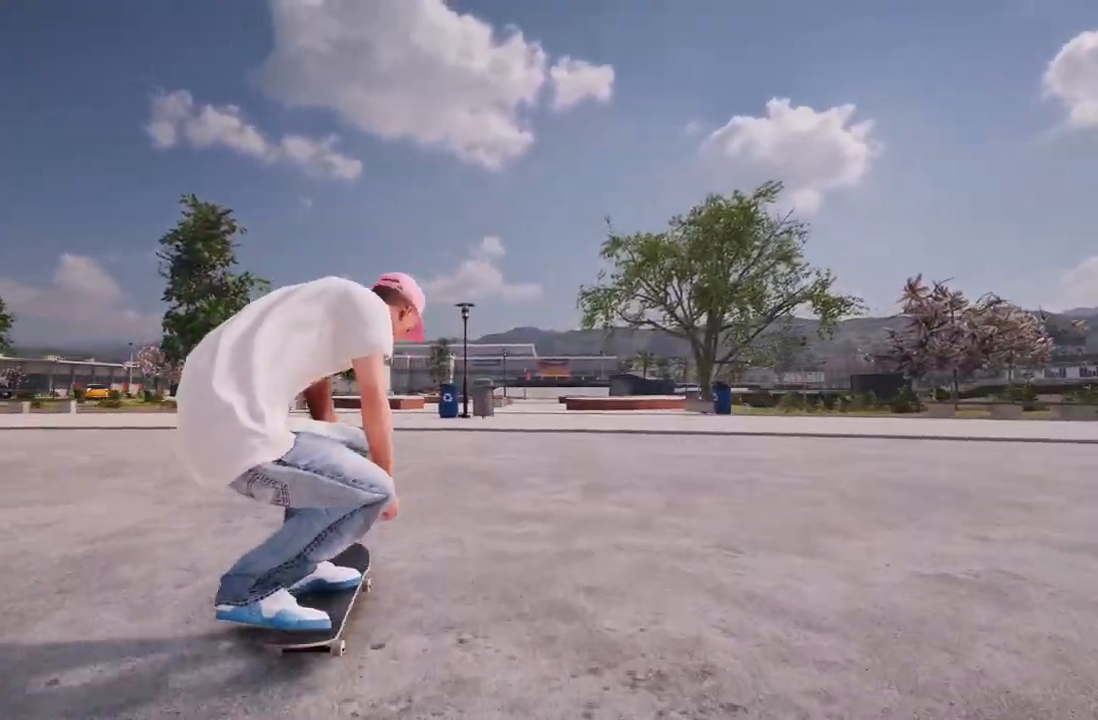
Gameplay with a controller (Xbox layout); each line is a JSON object with the inputs held at the frame after it. "events" lists button and stick changes between this image and that frame as [ms after this image, input, new state], when the widget could be followed in between. Not read: A.
{"buttons": [], "left_stick": "left", "right_stick": "center", "events": [[17, "left_stick", "left"]]}
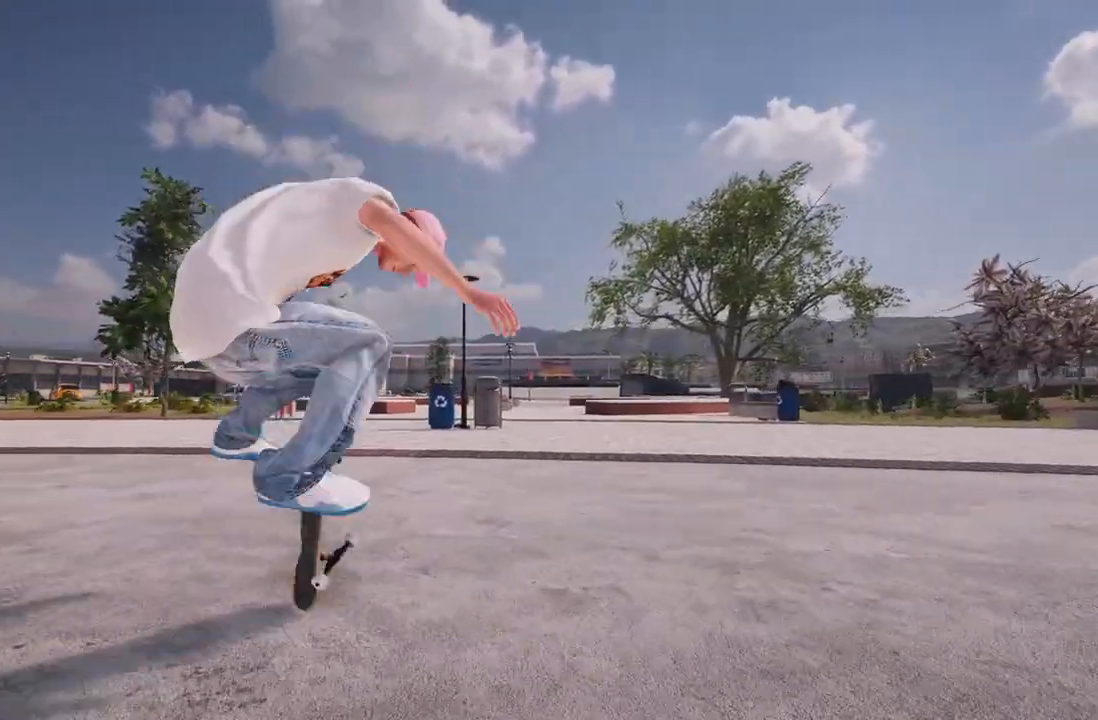
{"buttons": [], "left_stick": "center", "right_stick": "center", "events": [[17, "R3", "down"], [33, "L3", "down"], [33, "left_stick", "center"], [117, "right_stick", "left"], [167, "R3", "up"], [183, "L3", "up"], [183, "right_stick", "center"]]}
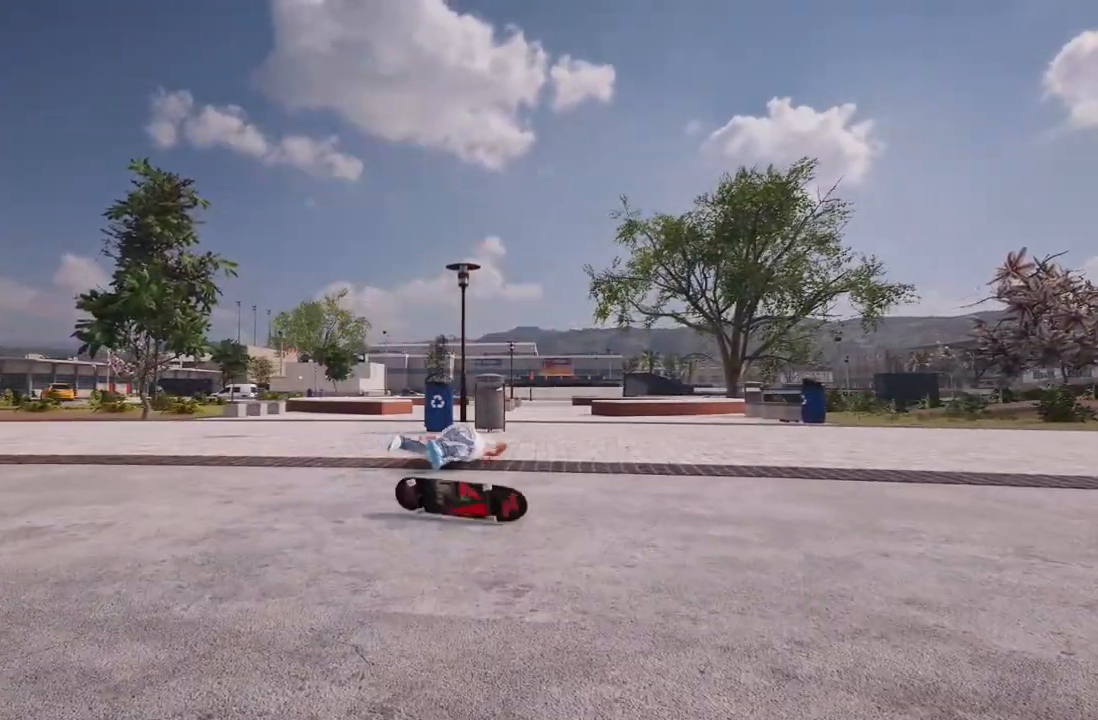
{"buttons": [], "left_stick": "center", "right_stick": "center", "events": []}
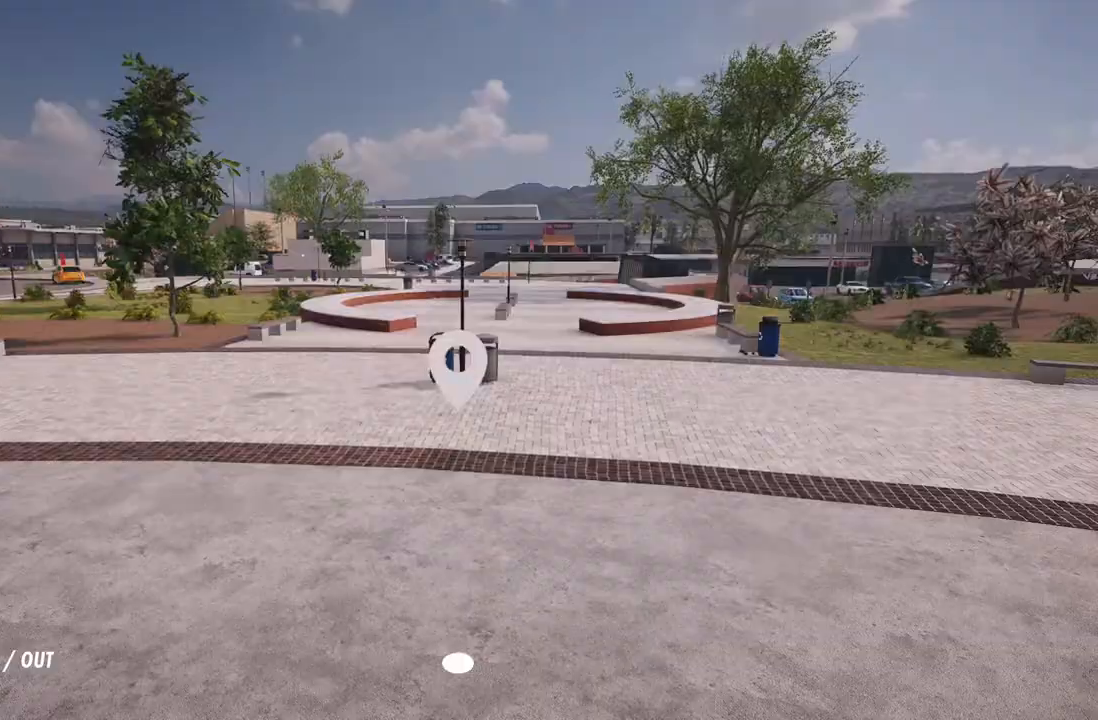
{"buttons": ["R2"], "left_stick": "up", "right_stick": "center", "events": [[50, "left_stick", "up"], [367, "R2", "down"]]}
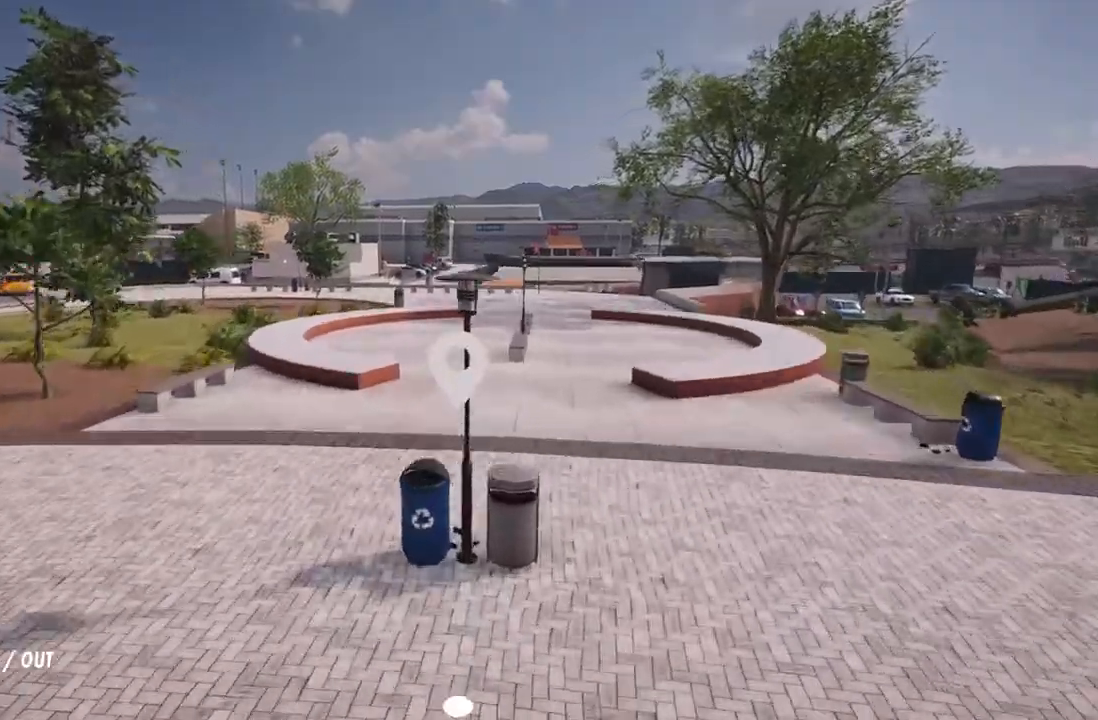
{"buttons": ["R2"], "left_stick": "up", "right_stick": "center", "events": []}
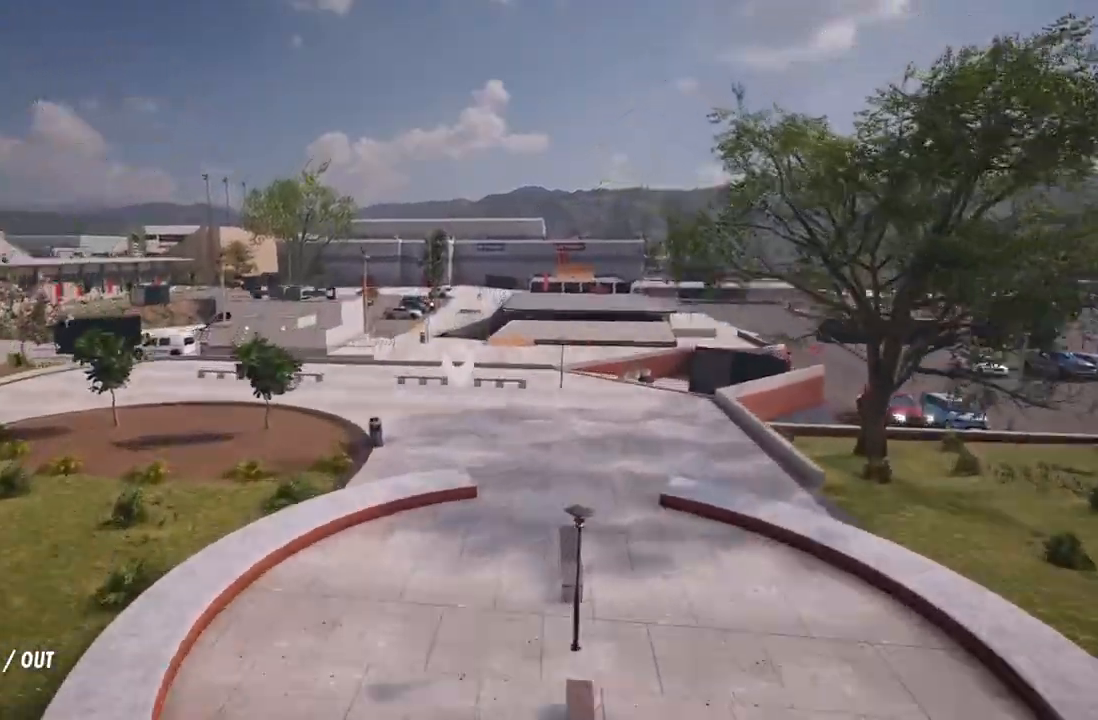
{"buttons": ["R2"], "left_stick": "up-left", "right_stick": "center", "events": [[100, "R2", "up"], [350, "R2", "down"], [500, "left_stick", "up-left"]]}
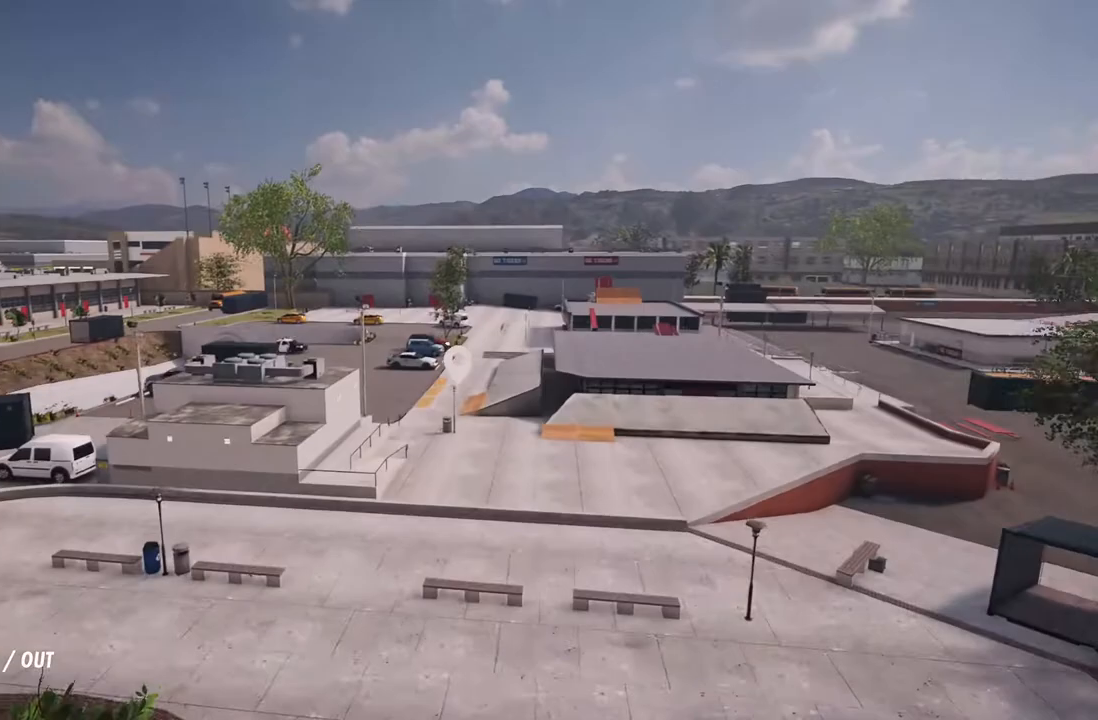
{"buttons": [], "left_stick": "up-left", "right_stick": "down-right", "events": [[183, "R2", "up"], [300, "right_stick", "right"], [367, "right_stick", "down-right"]]}
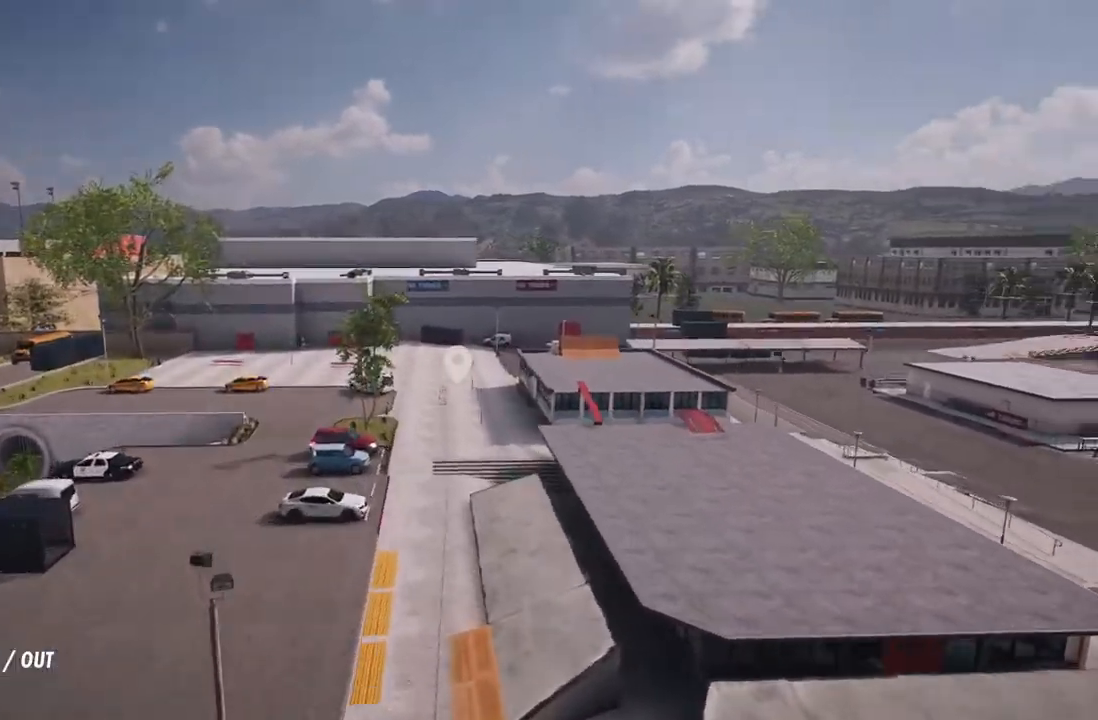
{"buttons": [], "left_stick": "up-left", "right_stick": "down-right", "events": []}
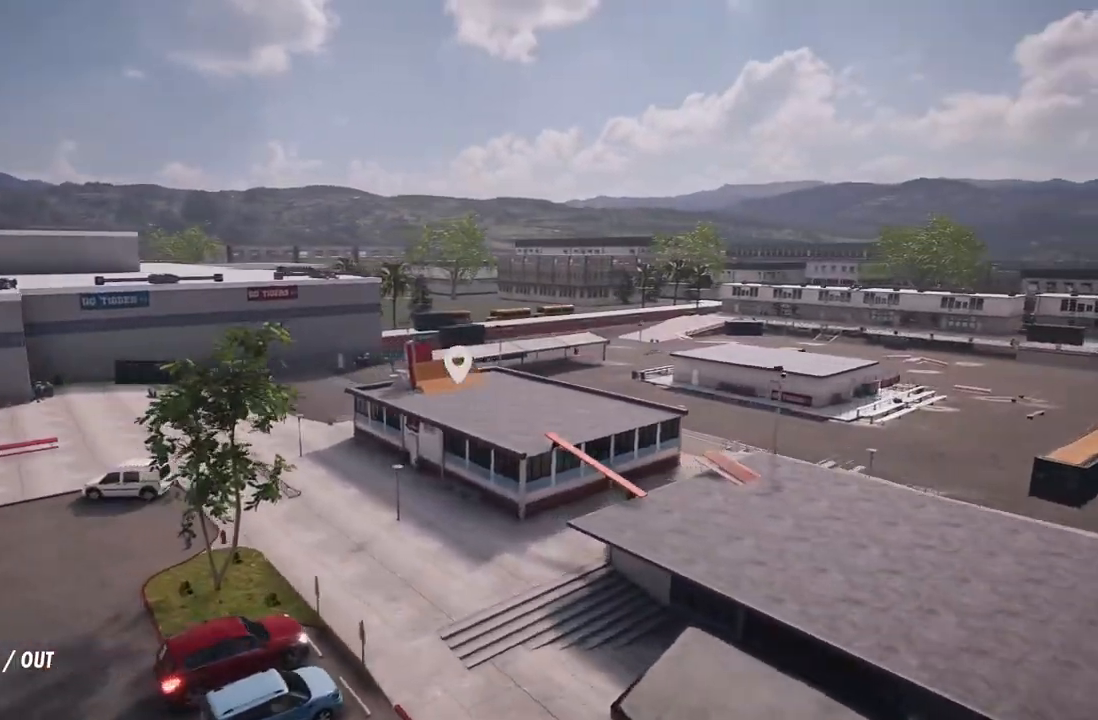
{"buttons": ["L2"], "left_stick": "up-left", "right_stick": "down-right", "events": [[283, "L2", "down"]]}
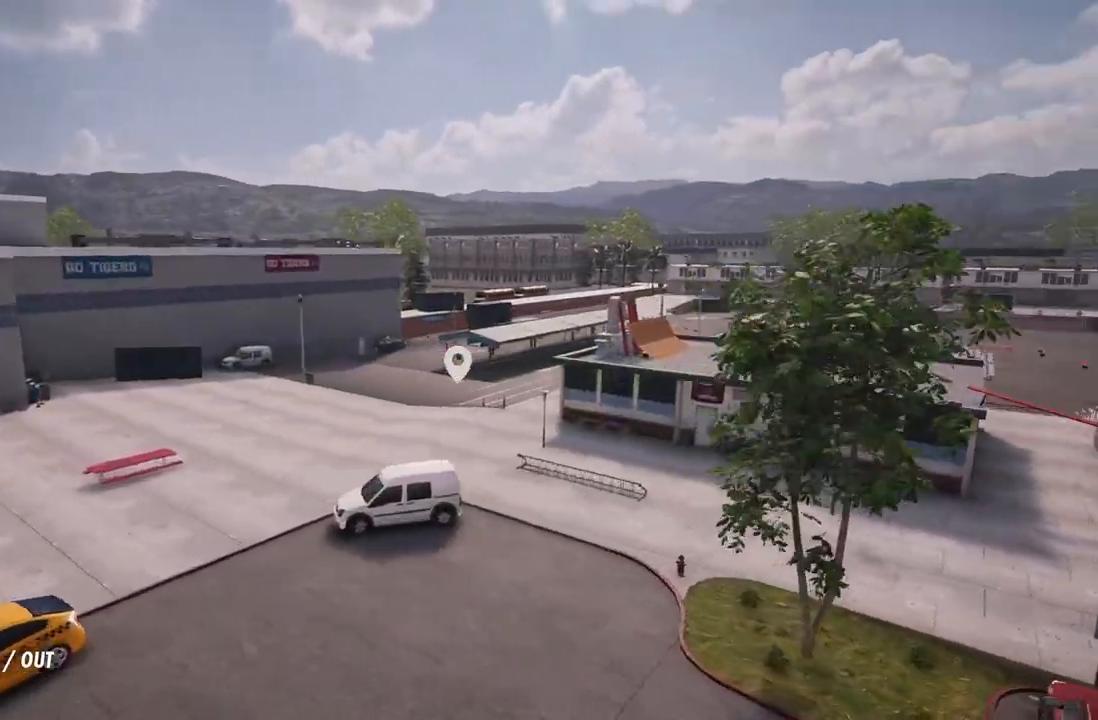
{"buttons": ["L2"], "left_stick": "center", "right_stick": "down-right", "events": [[450, "left_stick", "center"]]}
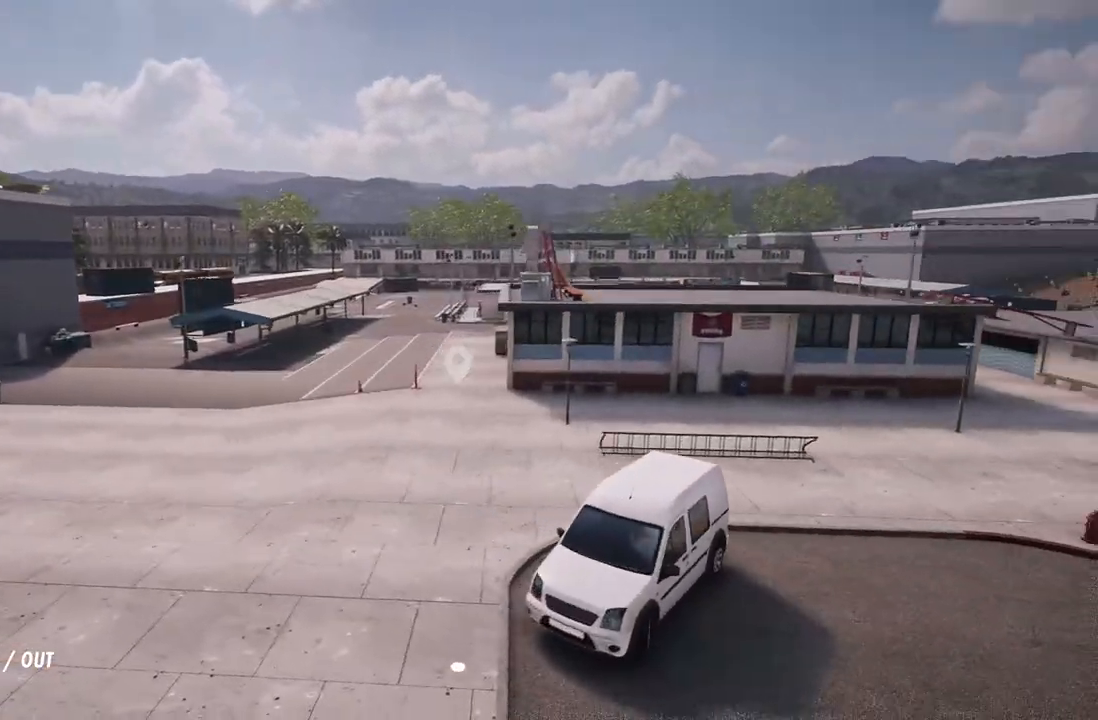
{"buttons": [], "left_stick": "center", "right_stick": "center", "events": [[100, "right_stick", "center"], [183, "L2", "up"], [217, "left_stick", "left"], [317, "left_stick", "center"]]}
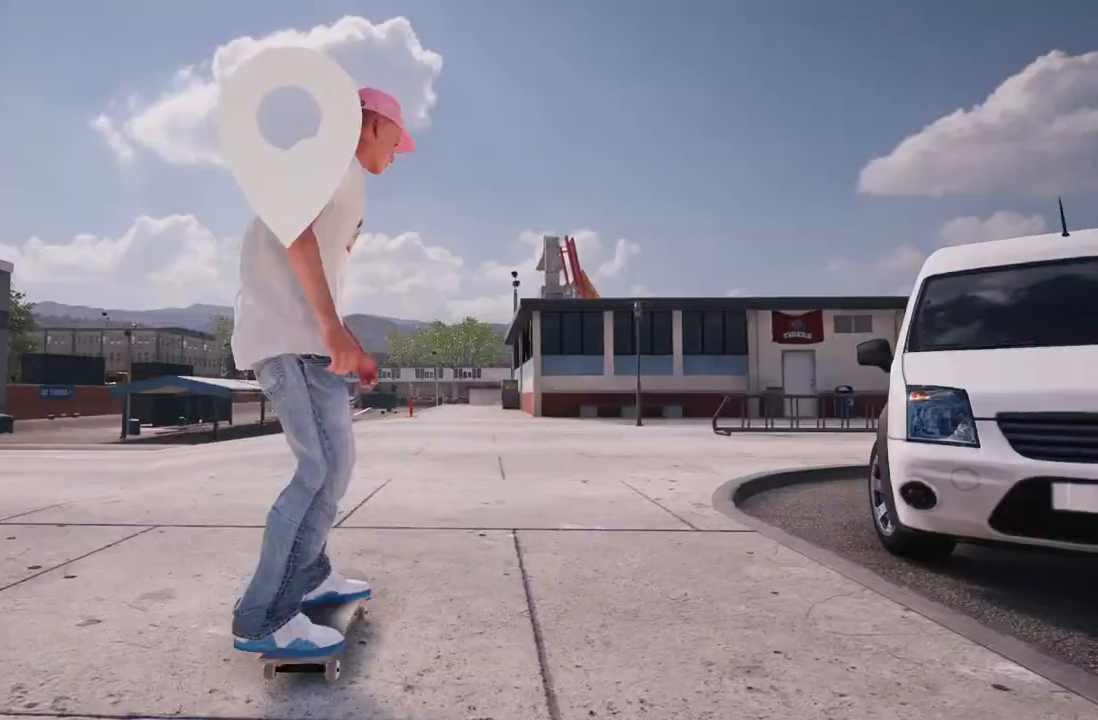
{"buttons": [], "left_stick": "center", "right_stick": "center", "events": []}
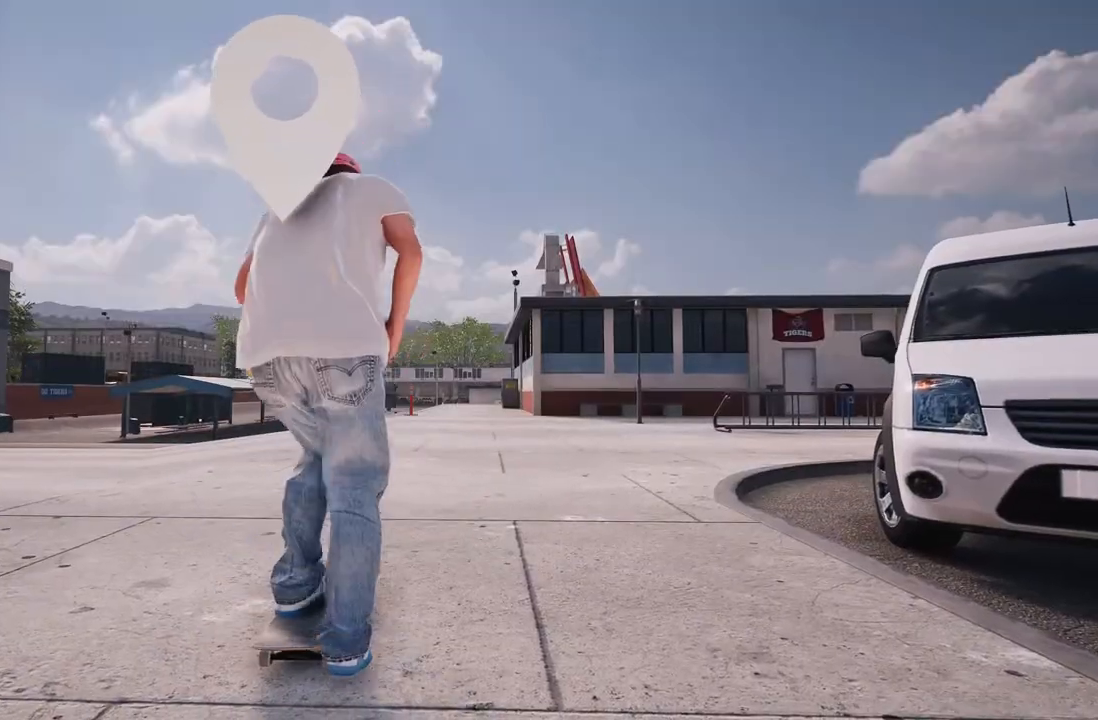
{"buttons": [], "left_stick": "center", "right_stick": "center", "events": []}
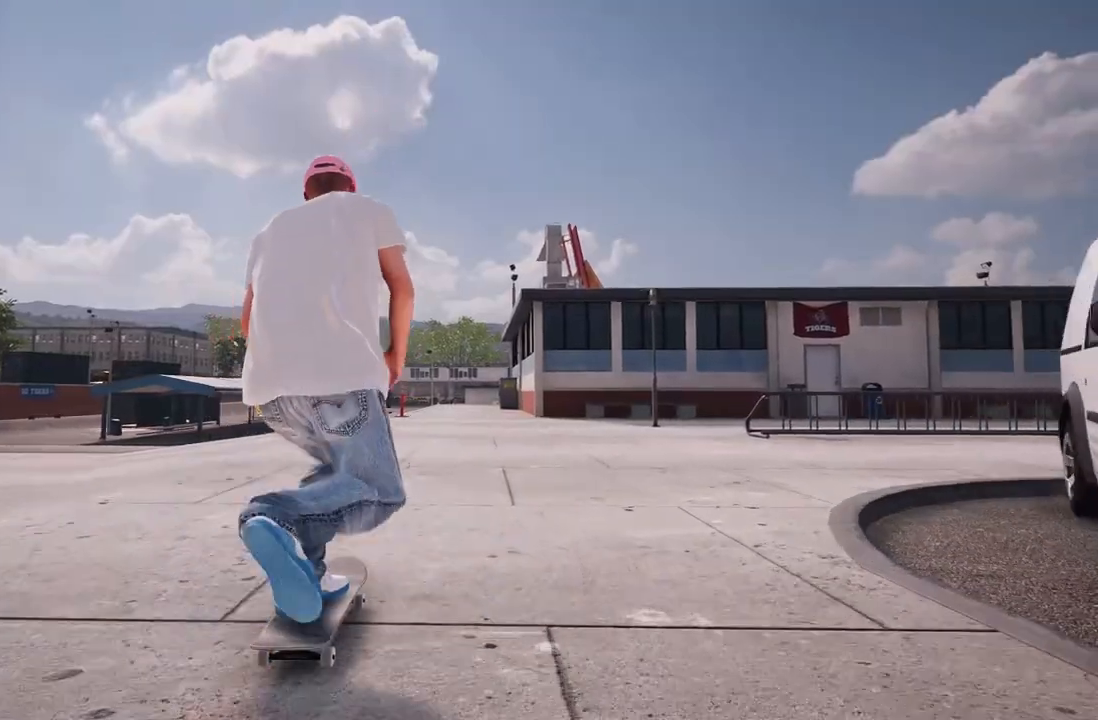
{"buttons": [], "left_stick": "center", "right_stick": "center", "events": []}
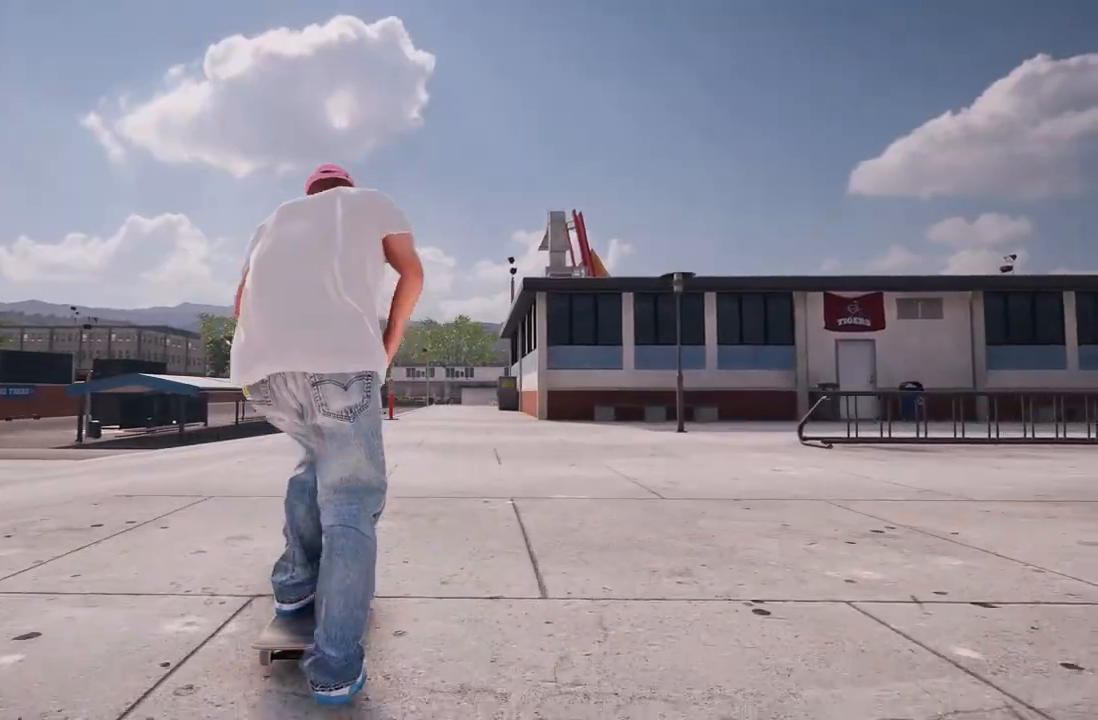
{"buttons": [], "left_stick": "center", "right_stick": "center", "events": []}
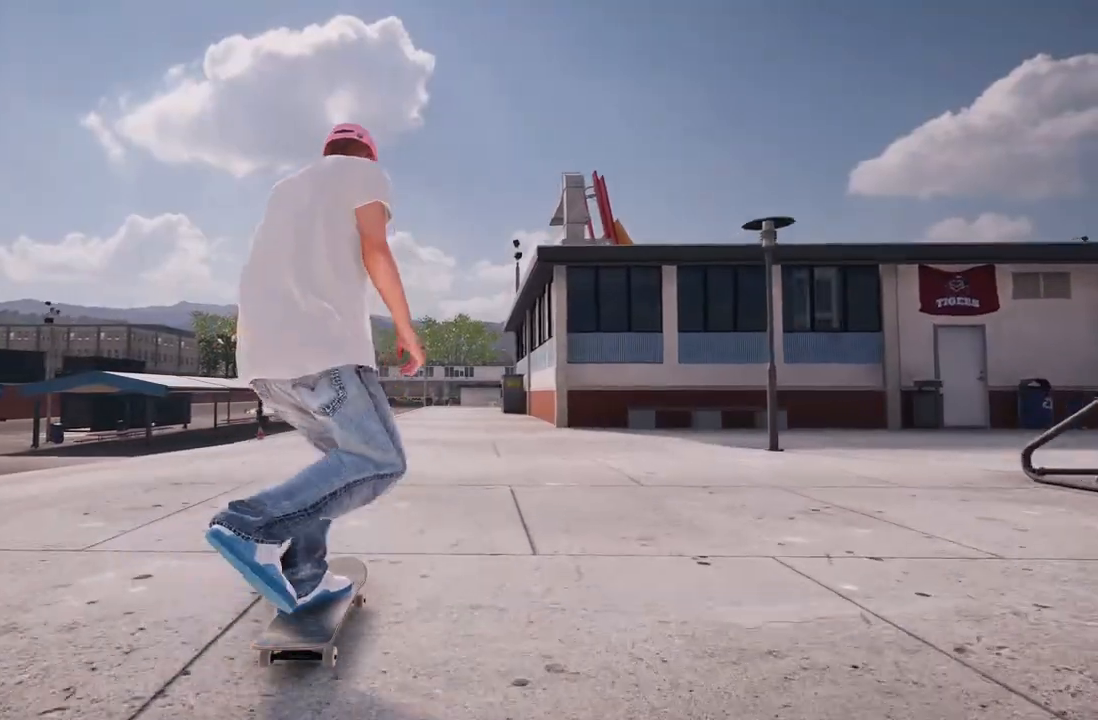
{"buttons": [], "left_stick": "center", "right_stick": "center", "events": []}
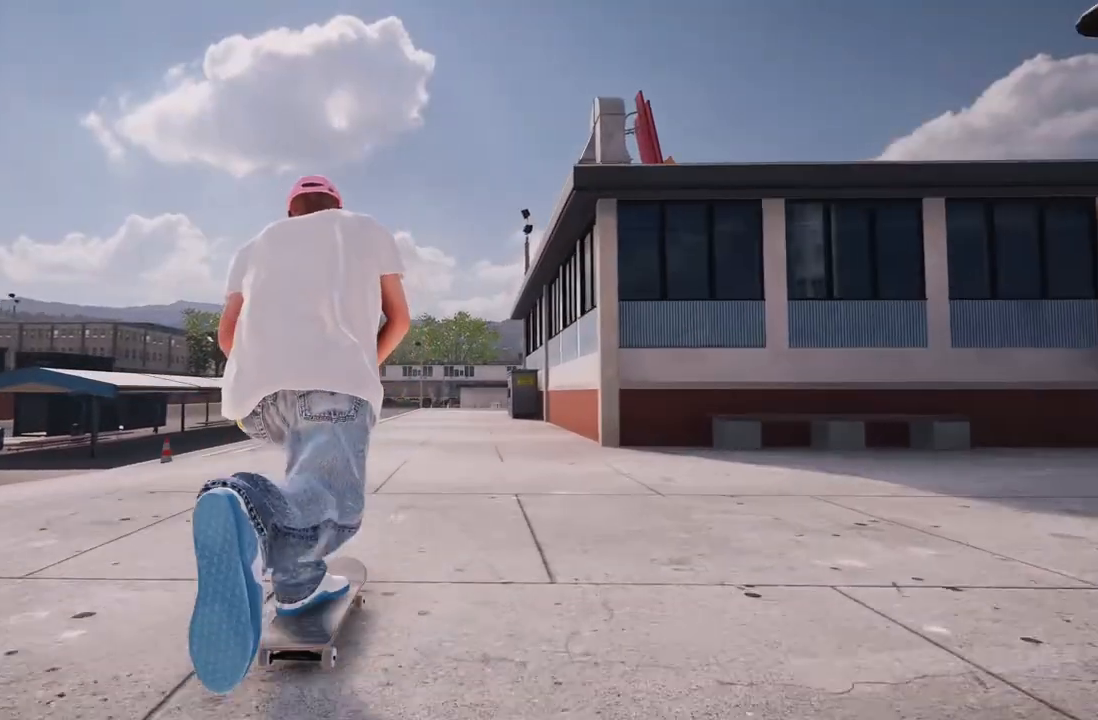
{"buttons": [], "left_stick": "center", "right_stick": "center", "events": [[67, "R2", "down"], [200, "R2", "up"]]}
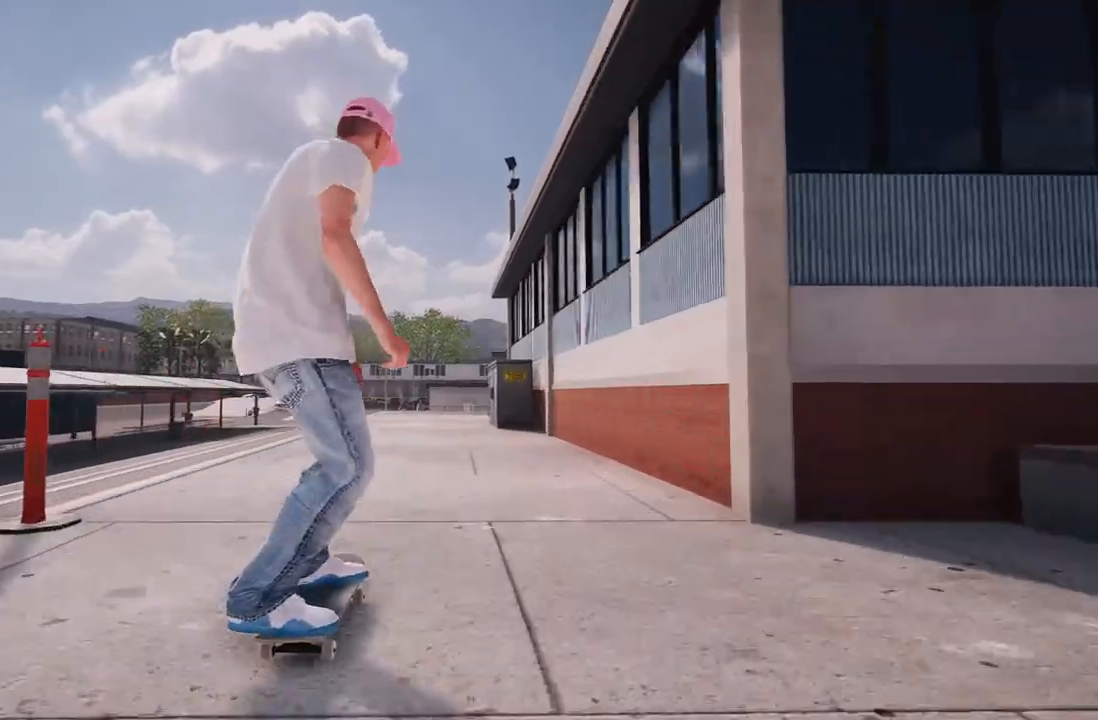
{"buttons": [], "left_stick": "center", "right_stick": "center", "events": [[33, "L2", "down"], [167, "L2", "up"]]}
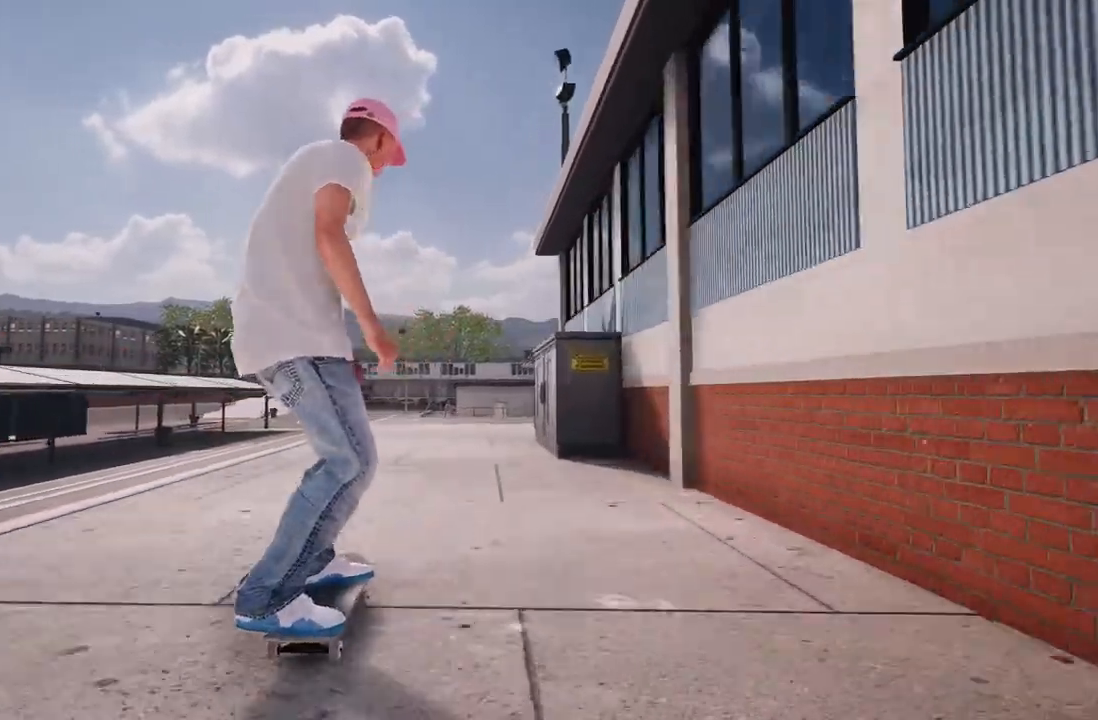
{"buttons": ["L2"], "left_stick": "center", "right_stick": "center", "events": [[17, "L2", "down"], [100, "L2", "up"], [417, "L2", "down"]]}
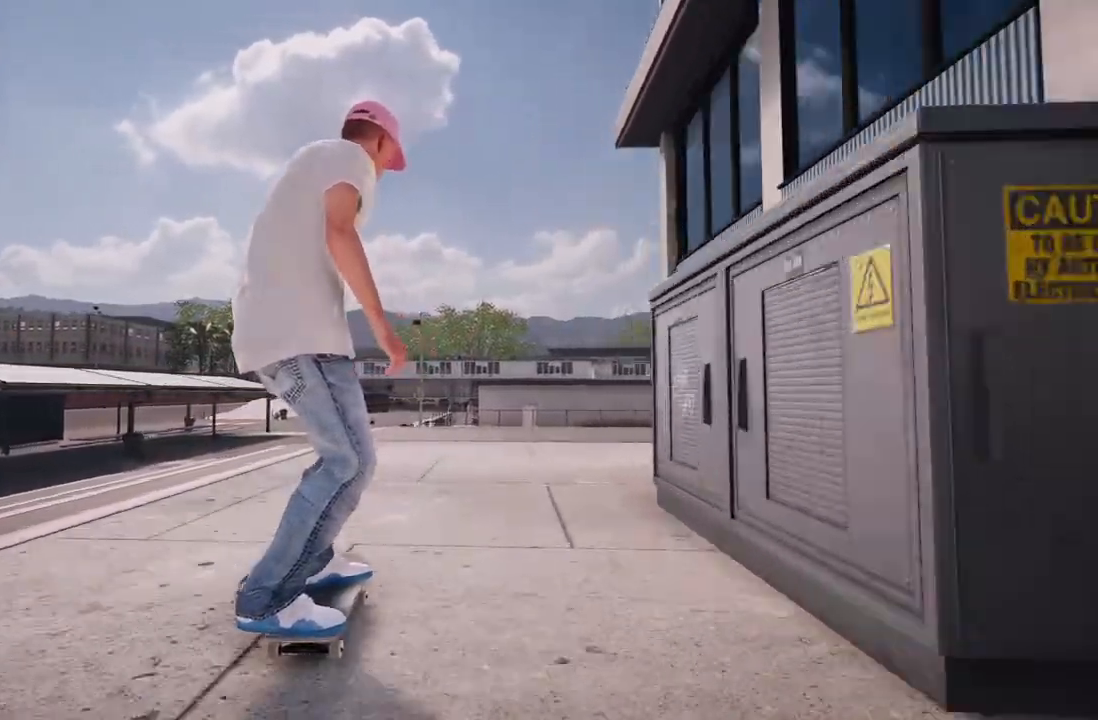
{"buttons": [], "left_stick": "center", "right_stick": "down", "events": [[50, "L2", "up"], [167, "L2", "down"], [333, "L2", "up"], [500, "right_stick", "down"]]}
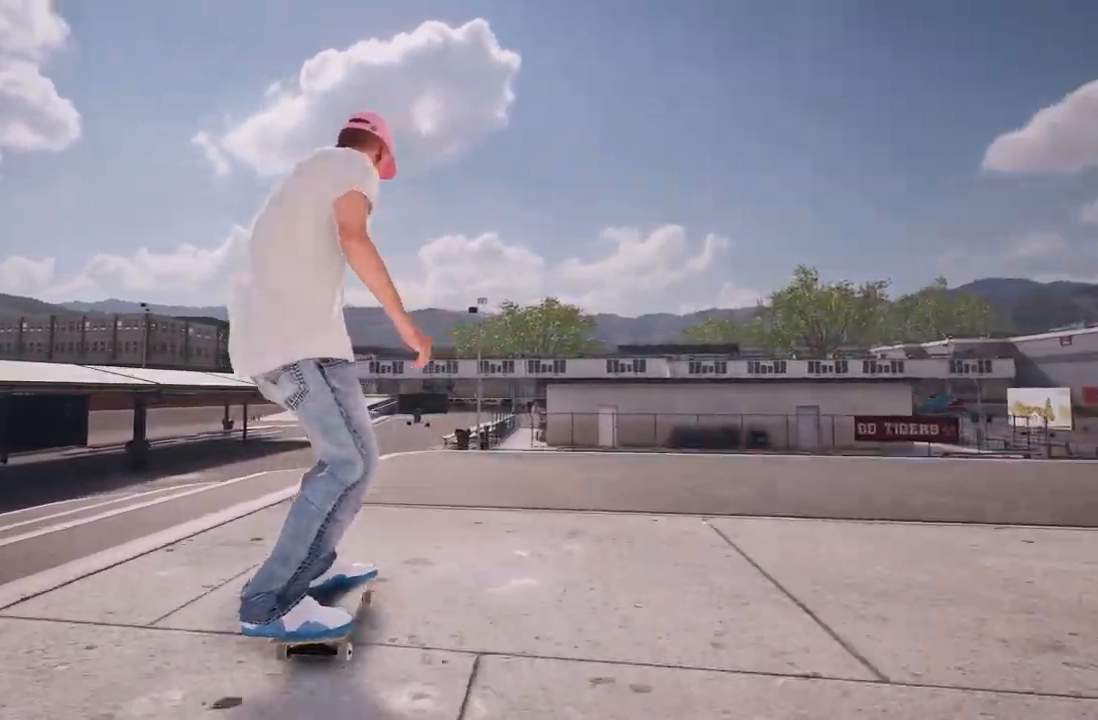
{"buttons": [], "left_stick": "center", "right_stick": "center", "events": [[100, "left_stick", "down"], [417, "right_stick", "center"], [433, "left_stick", "center"]]}
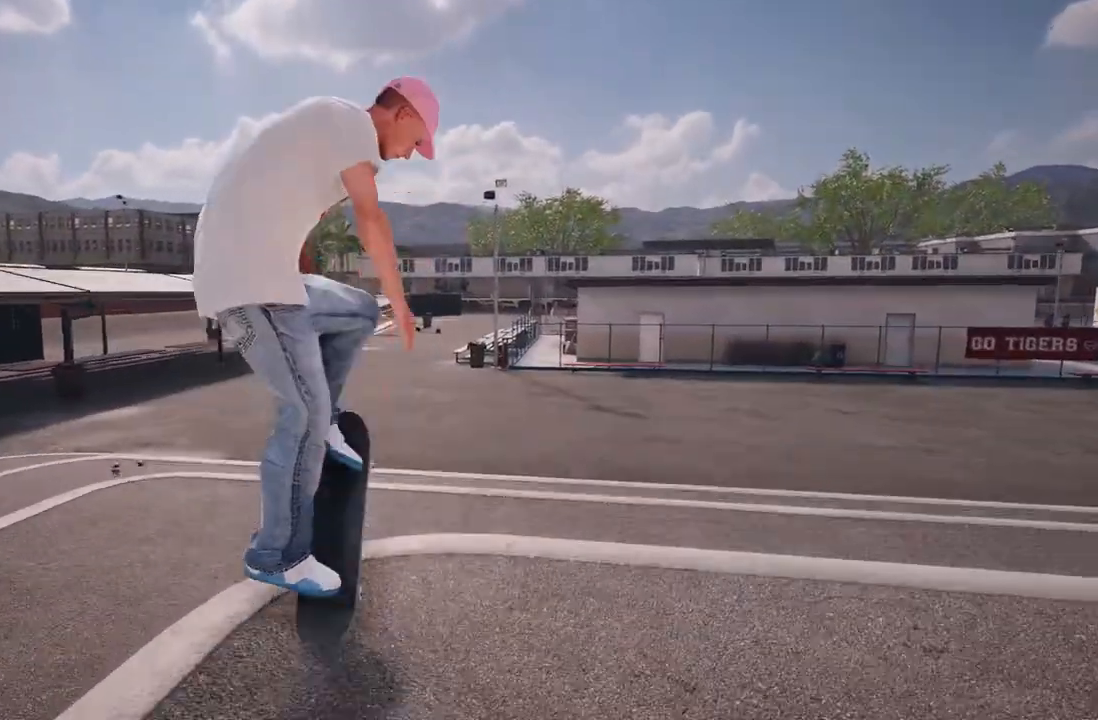
{"buttons": [], "left_stick": "left", "right_stick": "down", "events": [[33, "right_stick", "down"], [50, "left_stick", "left"]]}
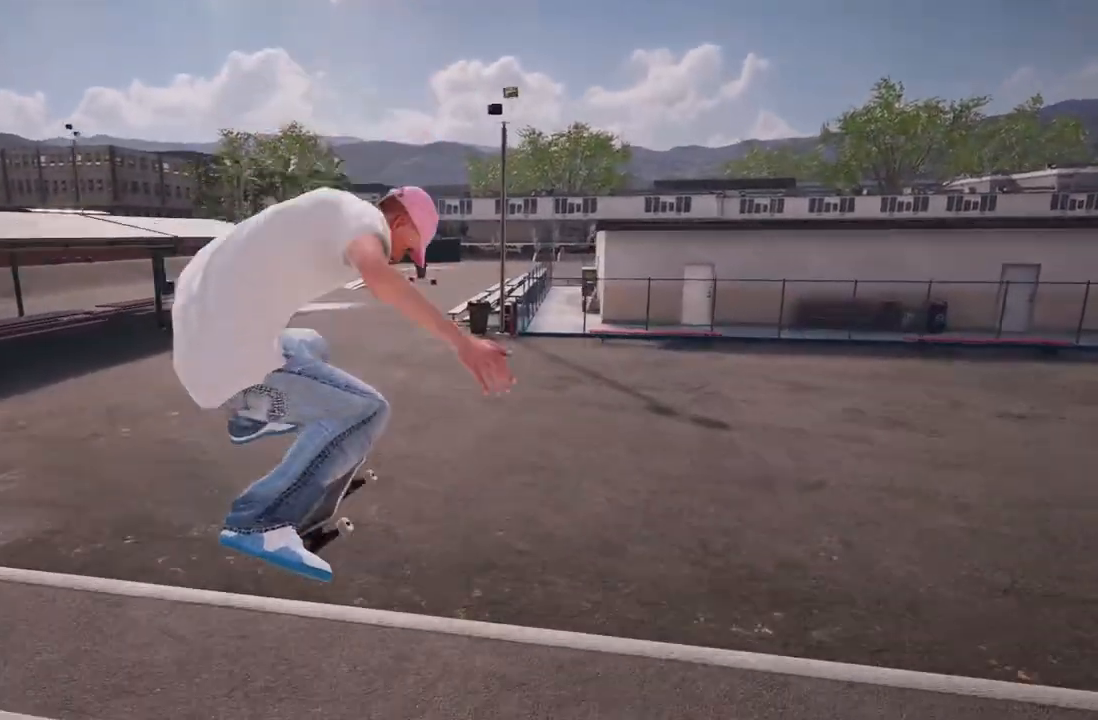
{"buttons": [], "left_stick": "left", "right_stick": "center", "events": [[217, "R3", "down"], [250, "L3", "down"], [250, "right_stick", "down-left"], [383, "right_stick", "down"], [400, "L3", "up"], [433, "R3", "up"], [483, "right_stick", "center"]]}
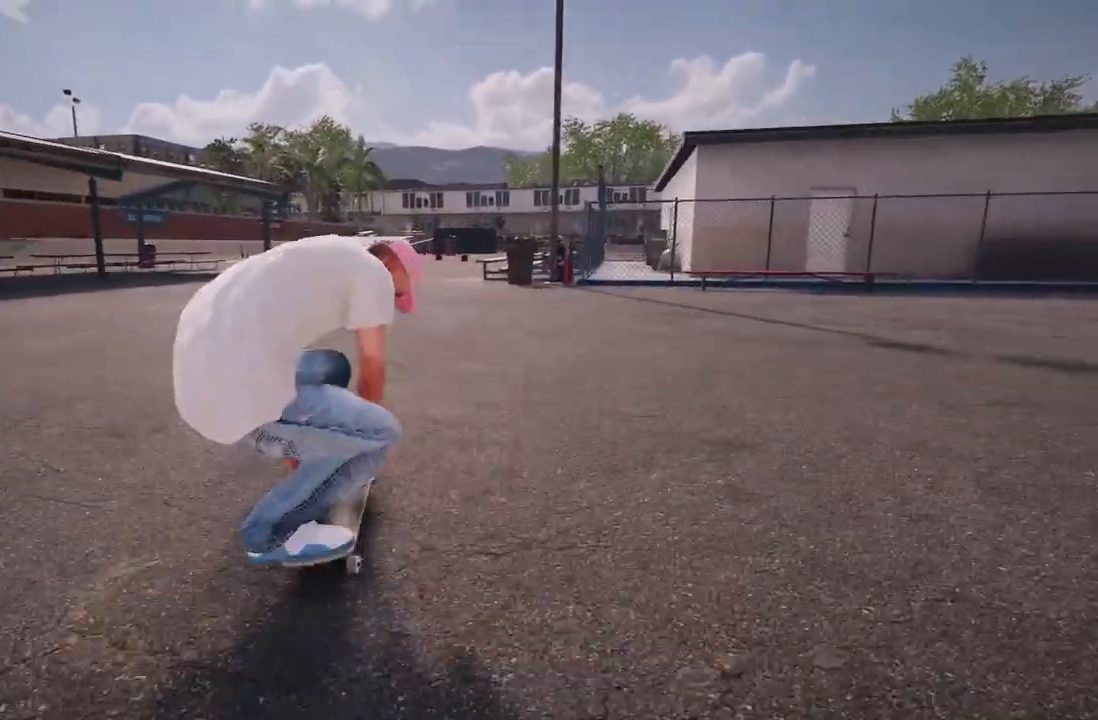
{"buttons": [], "left_stick": "center", "right_stick": "center", "events": [[483, "left_stick", "center"]]}
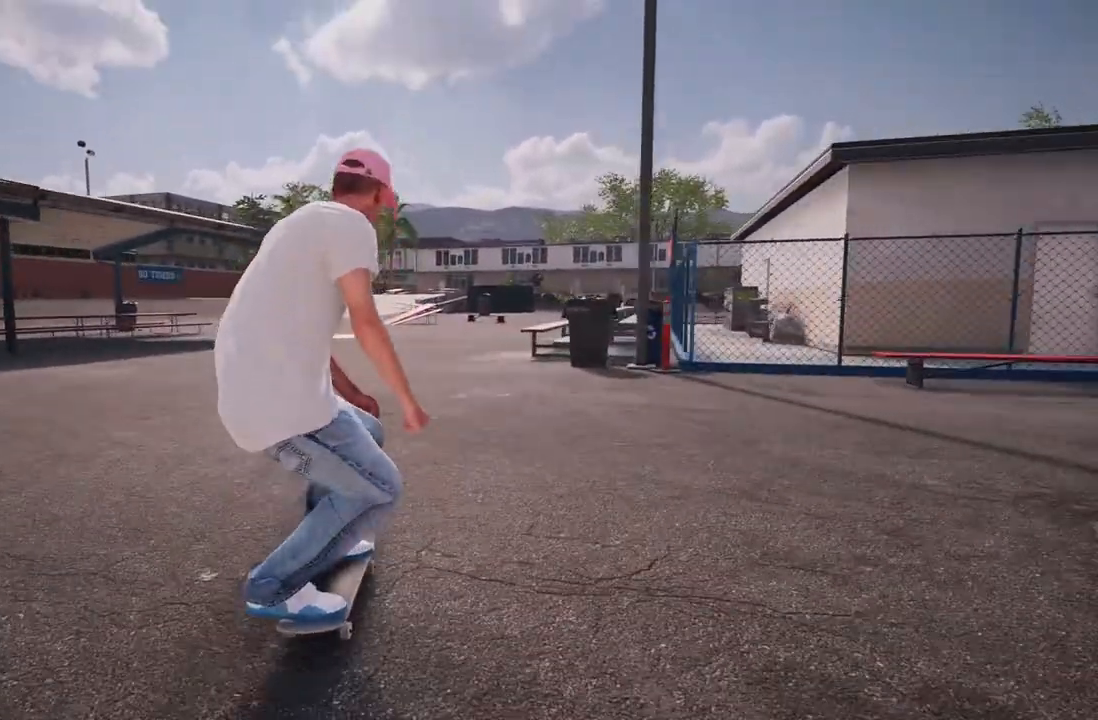
{"buttons": [], "left_stick": "center", "right_stick": "center", "events": []}
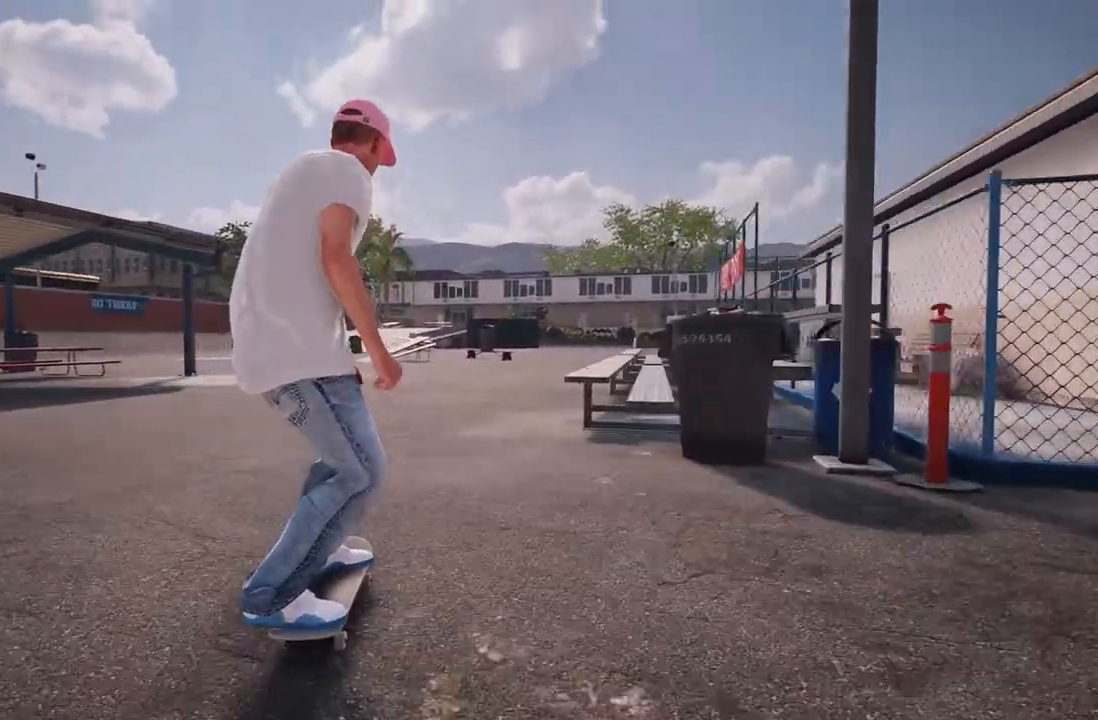
{"buttons": ["R2"], "left_stick": "center", "right_stick": "center", "events": [[150, "R2", "down"]]}
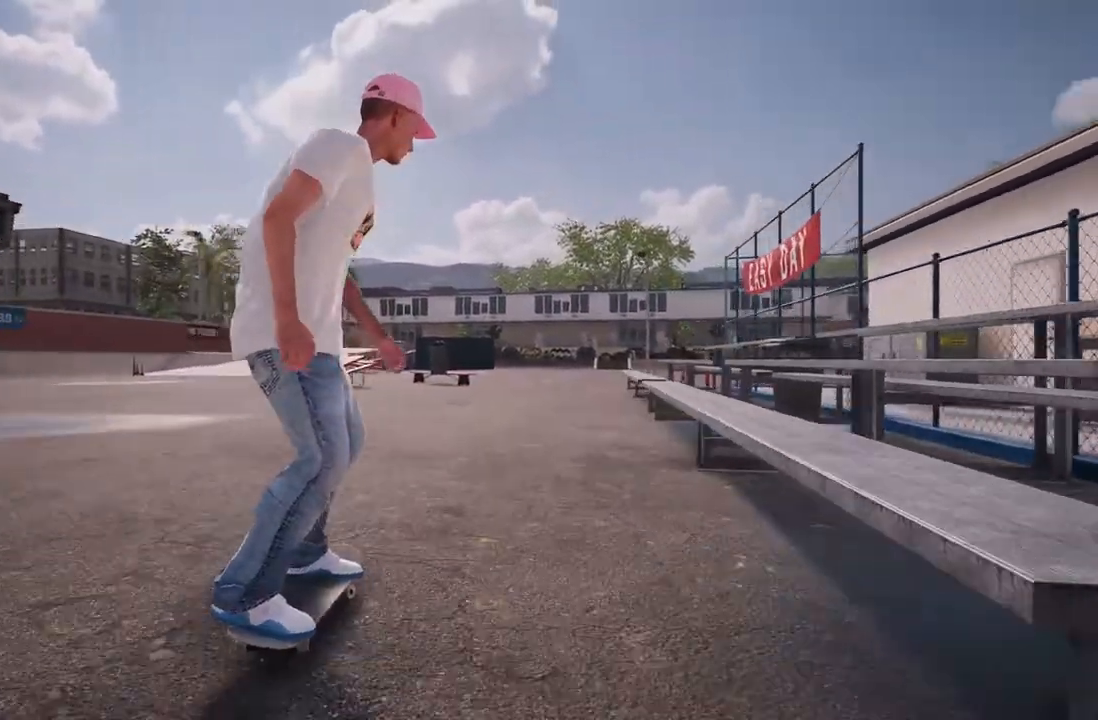
{"buttons": [], "left_stick": "center", "right_stick": "down", "events": [[83, "R2", "up"], [417, "right_stick", "down"]]}
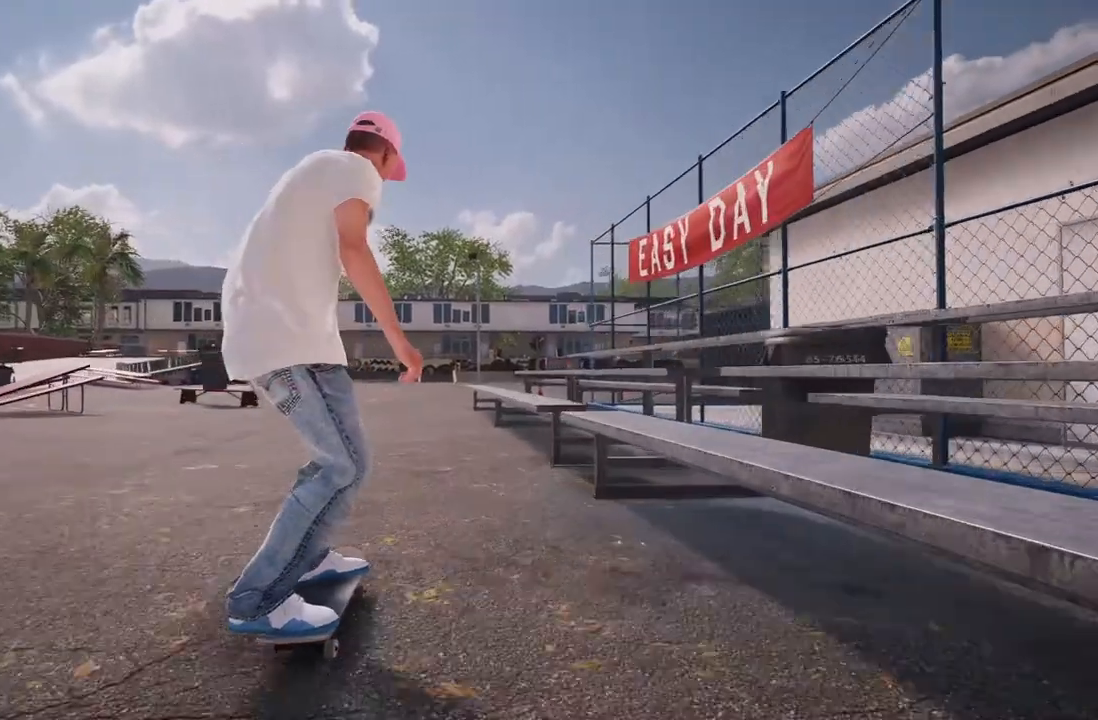
{"buttons": [], "left_stick": "down", "right_stick": "down", "events": [[83, "left_stick", "down"], [133, "R2", "down"], [467, "R2", "up"]]}
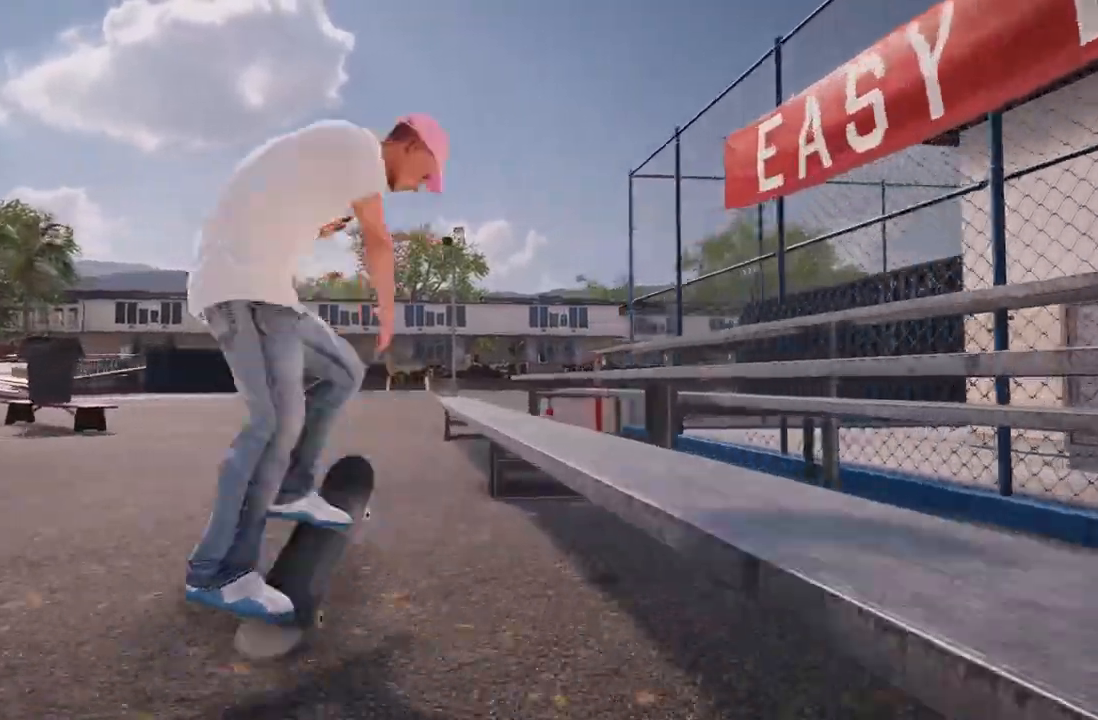
{"buttons": [], "left_stick": "up", "right_stick": "up-left", "events": [[200, "left_stick", "center"], [217, "right_stick", "left"], [283, "left_stick", "up"], [383, "right_stick", "up-left"]]}